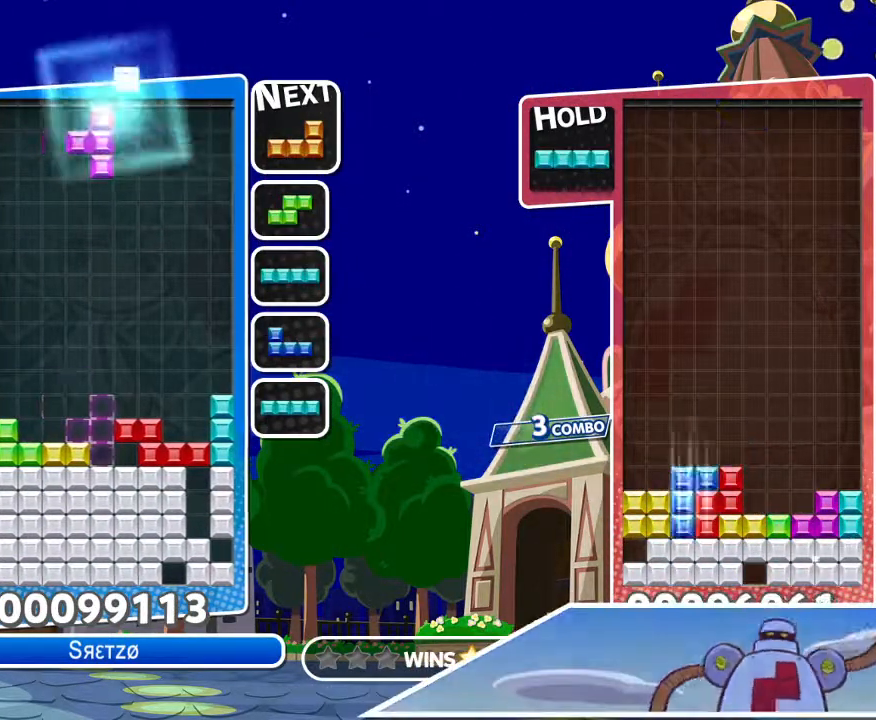
Gameplay with a controller (PlayStation layout); each line is a JSON object with the inputs held at the frame after it. "events" lists button and stick changes between this image and that frame as [ms after this image, input, new state], when the widget could be followed in between.
{"buttons": ["CIRCLE", "DPAD_RIGHT"], "left_stick": "center", "right_stick": "center", "events": [[67, "DPAD_RIGHT", "up"], [233, "DPAD_UP", "down"], [300, "DPAD_RIGHT", "down"], [300, "DPAD_UP", "up"], [400, "CIRCLE", "down"]]}
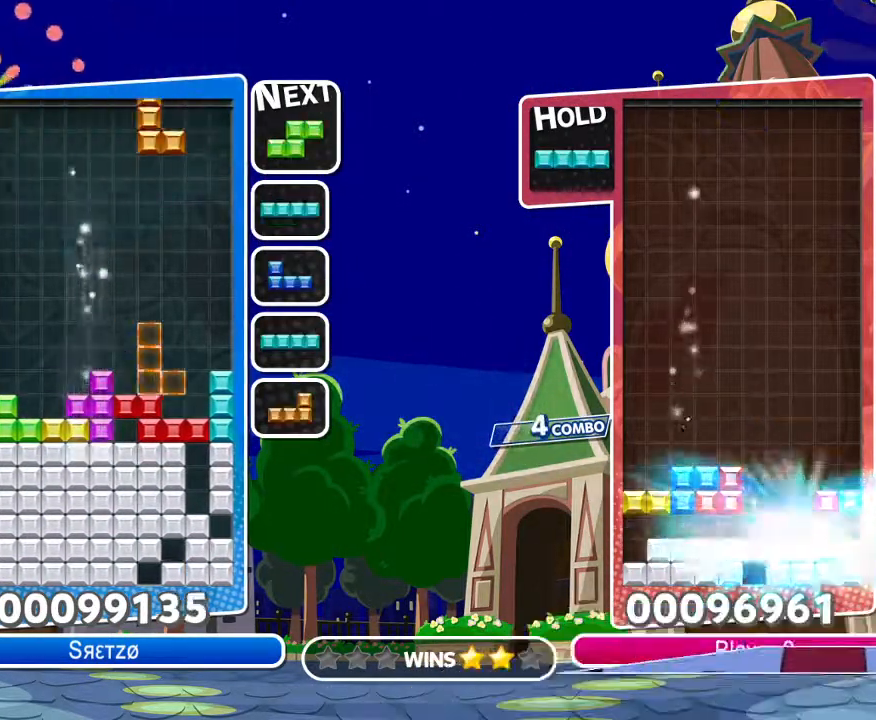
{"buttons": ["DPAD_LEFT"], "left_stick": "center", "right_stick": "center"}
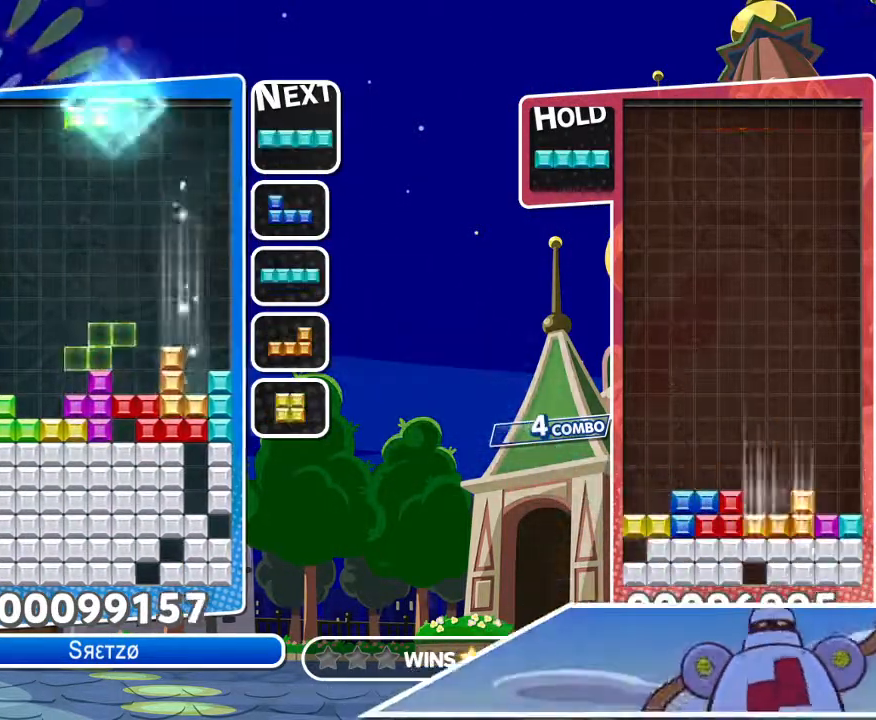
{"buttons": [], "left_stick": "center", "right_stick": "center", "events": [[117, "DPAD_LEFT", "up"], [383, "DPAD_UP", "down"], [500, "DPAD_UP", "up"]]}
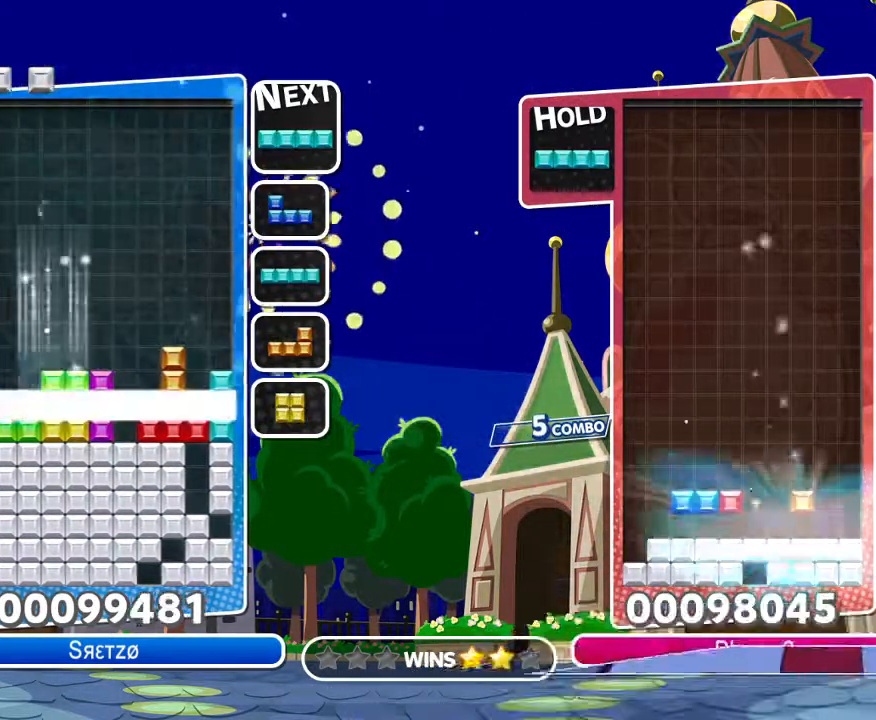
{"buttons": [], "left_stick": "center", "right_stick": "center", "events": []}
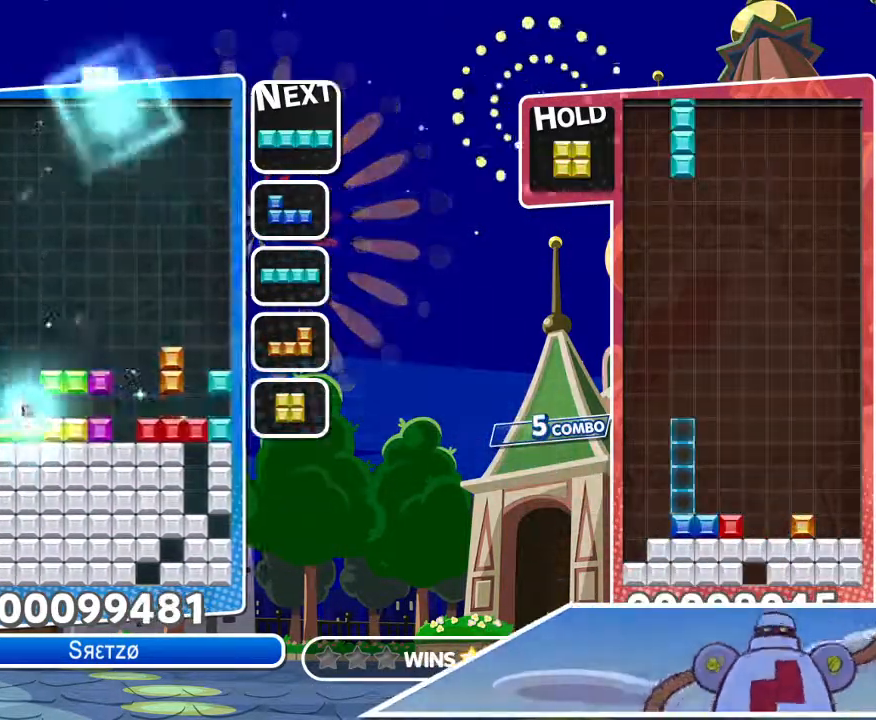
{"buttons": [], "left_stick": "center", "right_stick": "center", "events": [[350, "R1", "down"], [383, "DPAD_RIGHT", "down"], [400, "CIRCLE", "down"], [483, "DPAD_RIGHT", "up"], [483, "R1", "up"], [500, "CIRCLE", "up"]]}
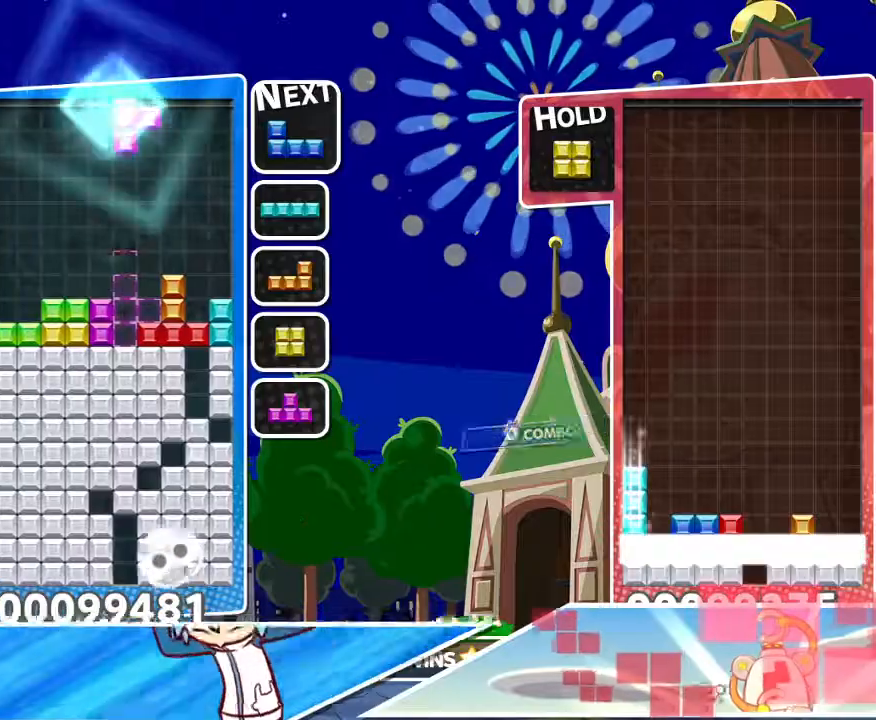
{"buttons": ["DPAD_RIGHT"], "left_stick": "center", "right_stick": "center", "events": [[50, "DPAD_UP", "down"], [183, "DPAD_RIGHT", "down"], [183, "DPAD_UP", "up"], [200, "DPAD_RIGHT", "up"], [217, "DPAD_RIGHT", "down"]]}
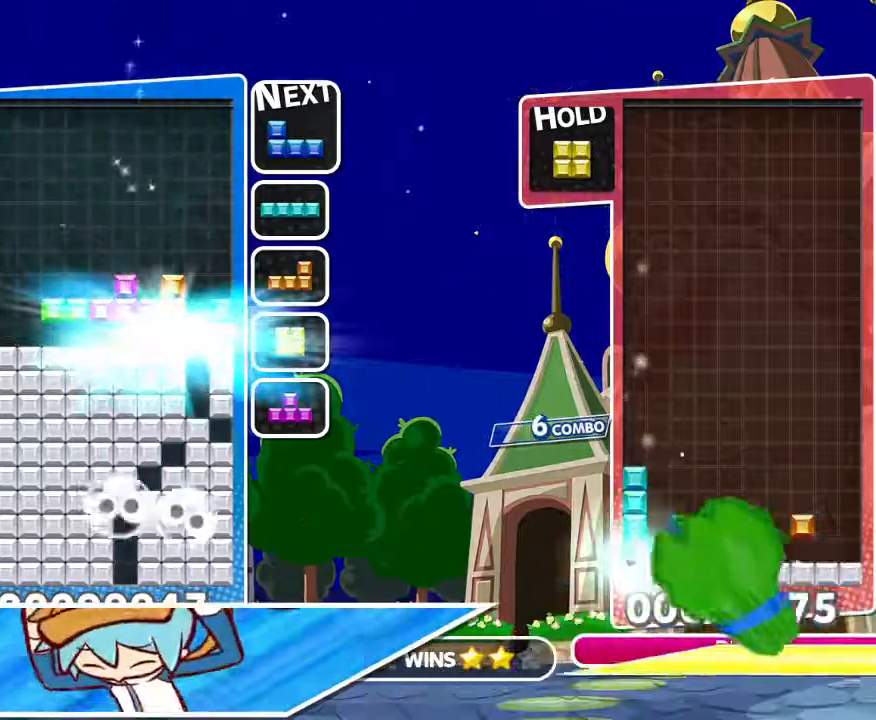
{"buttons": ["CIRCLE", "R1"], "left_stick": "center", "right_stick": "center", "events": [[350, "R1", "down"], [400, "CIRCLE", "down"], [450, "DPAD_RIGHT", "up"]]}
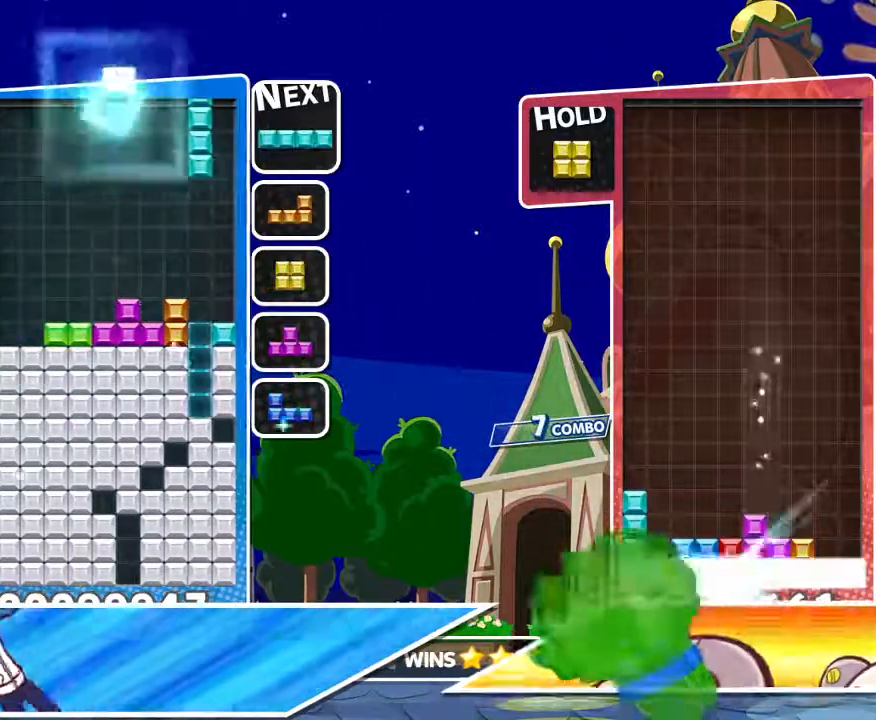
{"buttons": ["DPAD_LEFT"], "left_stick": "center", "right_stick": "center", "events": [[17, "R1", "up"], [33, "CIRCLE", "up"], [250, "DPAD_UP", "down"], [367, "DPAD_UP", "up"], [483, "DPAD_LEFT", "down"]]}
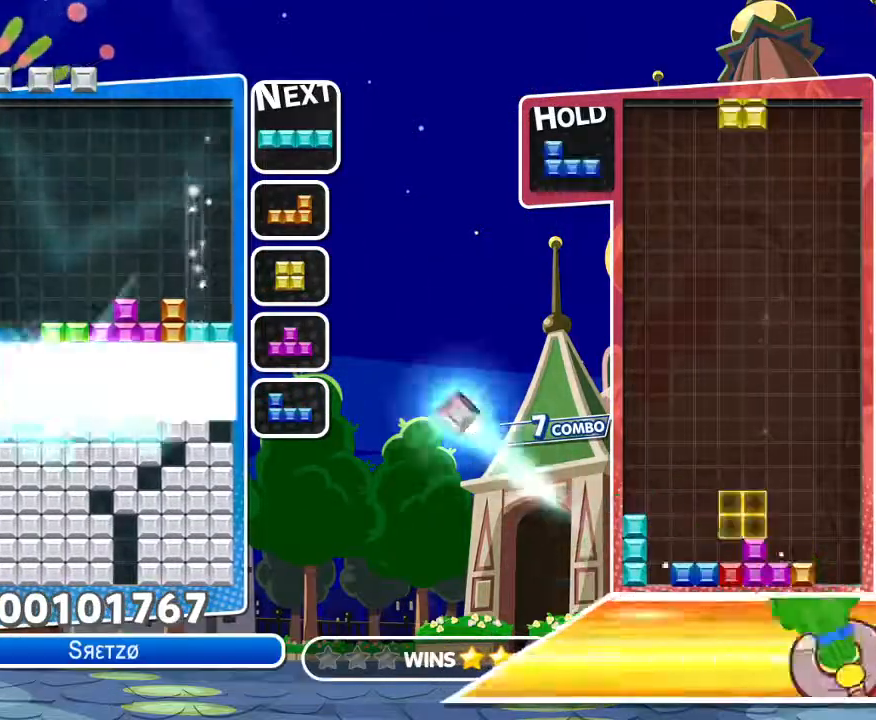
{"buttons": ["DPAD_LEFT"], "left_stick": "center", "right_stick": "center", "events": []}